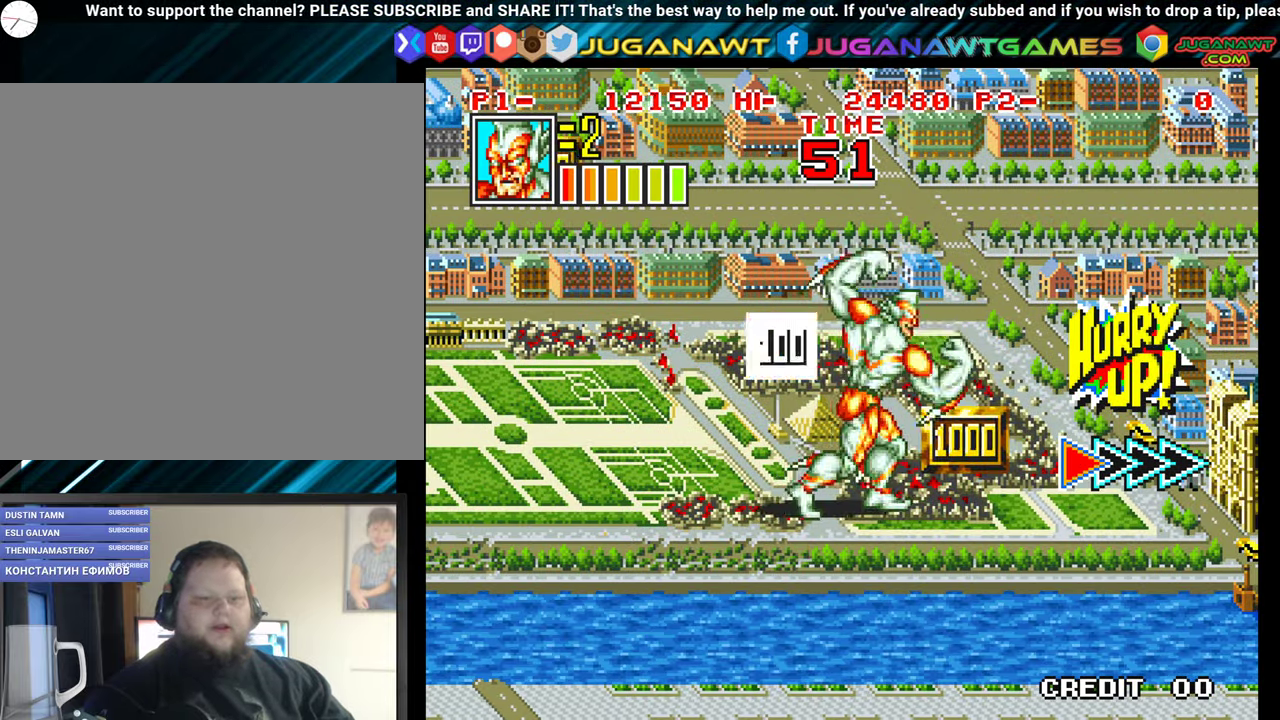
Gameplay with a controller (Xbox layout); each line is a JSON object with the inputs held at the frame after it. "events" lists button and stick changes between this image and that frame as [ms after this image, input, new state], when the widget could be followed in between. Not read: left_stick right_stick.
{"buttons": ["DPAD_UP", "DPAD_LEFT"], "events": [[150, "DPAD_UP", "down"], [350, "DPAD_RIGHT", "up"], [417, "DPAD_LEFT", "down"]]}
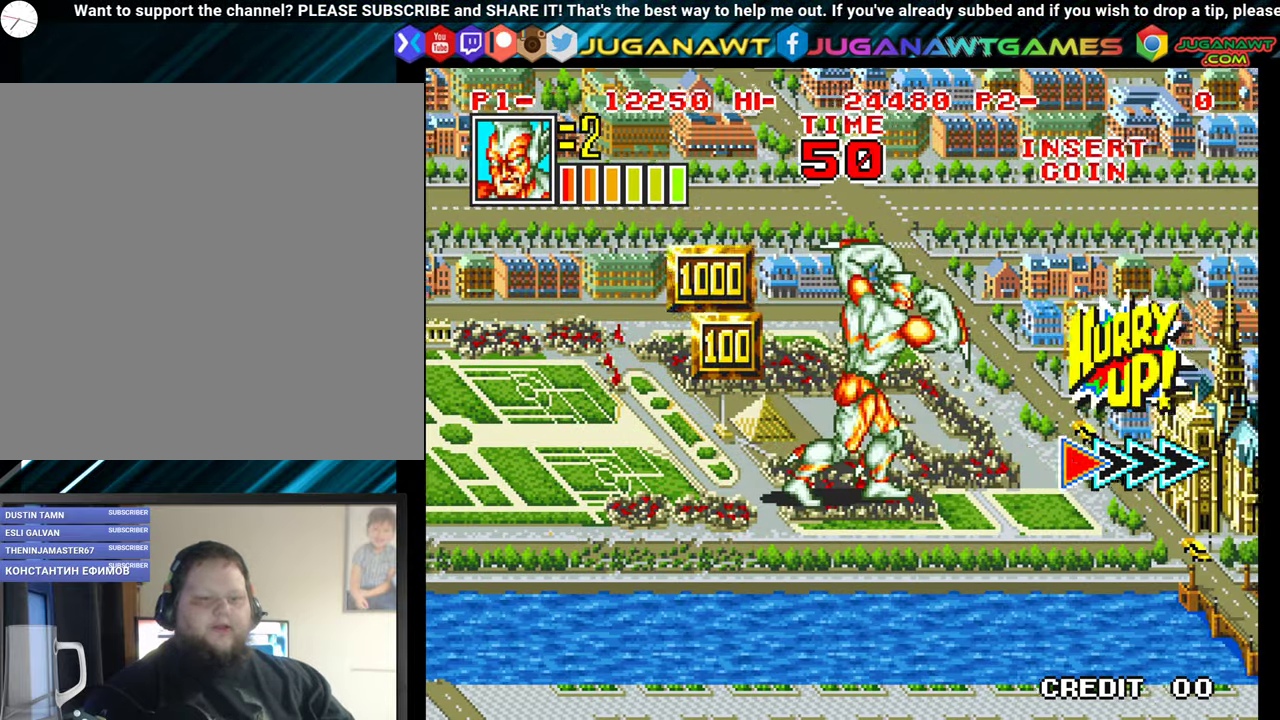
{"buttons": ["DPAD_UP", "DPAD_LEFT"], "events": [[17, "DPAD_UP", "up"], [150, "DPAD_UP", "down"]]}
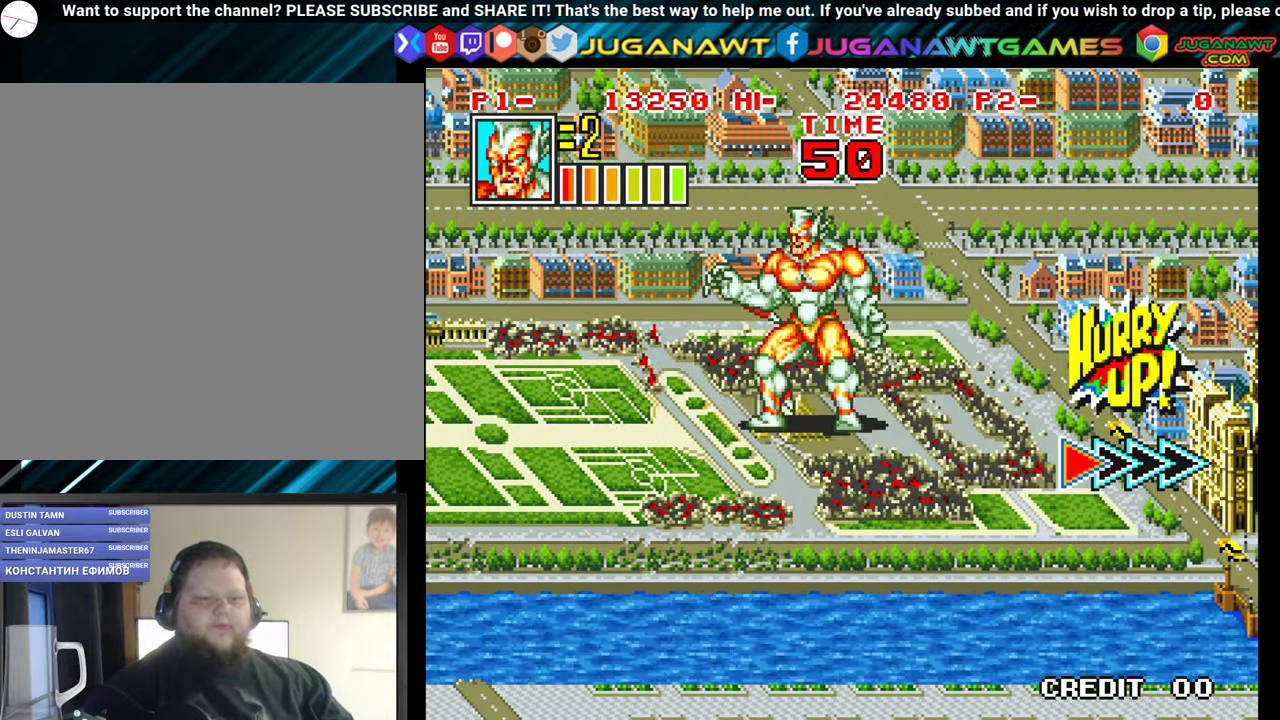
{"buttons": ["DPAD_DOWN", "DPAD_RIGHT"], "events": [[134, "DPAD_LEFT", "up"], [184, "DPAD_RIGHT", "down"], [284, "DPAD_UP", "up"], [367, "DPAD_DOWN", "down"]]}
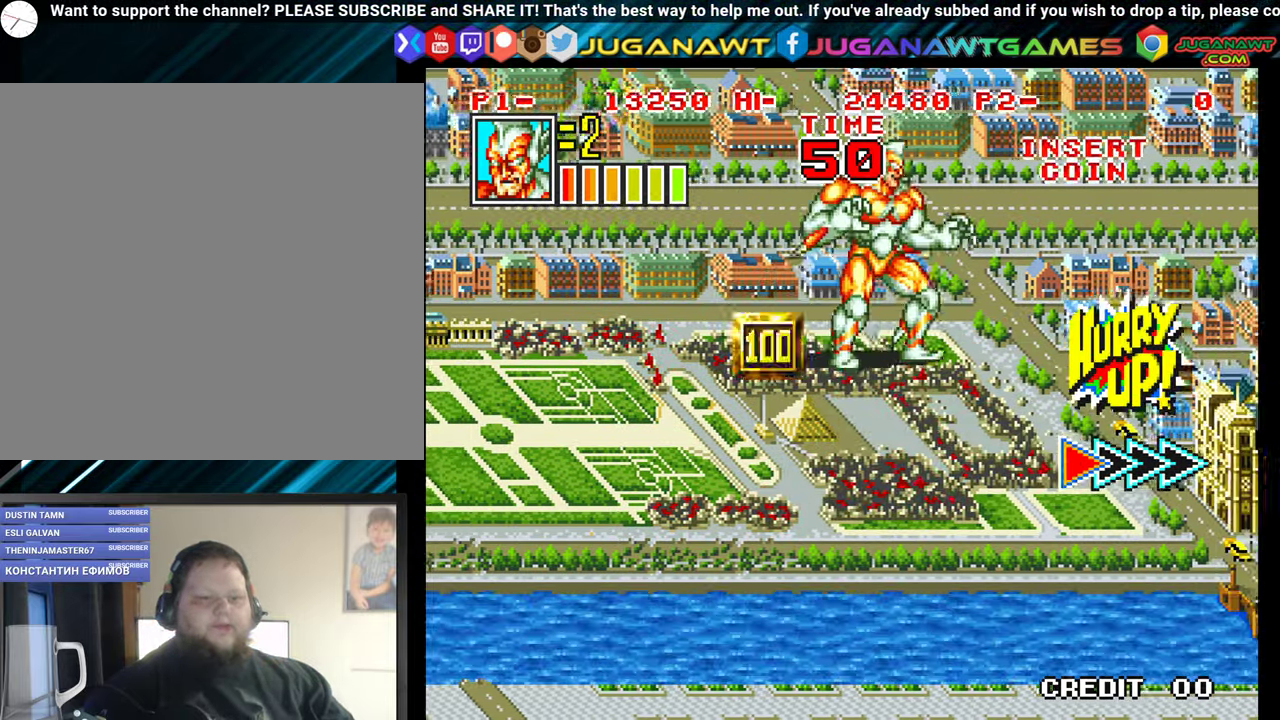
{"buttons": ["DPAD_DOWN"], "events": [[50, "DPAD_RIGHT", "up"], [84, "DPAD_DOWN", "up"], [84, "DPAD_LEFT", "down"], [184, "DPAD_UP", "down"], [383, "DPAD_UP", "up"], [450, "DPAD_DOWN", "down"], [483, "DPAD_LEFT", "up"]]}
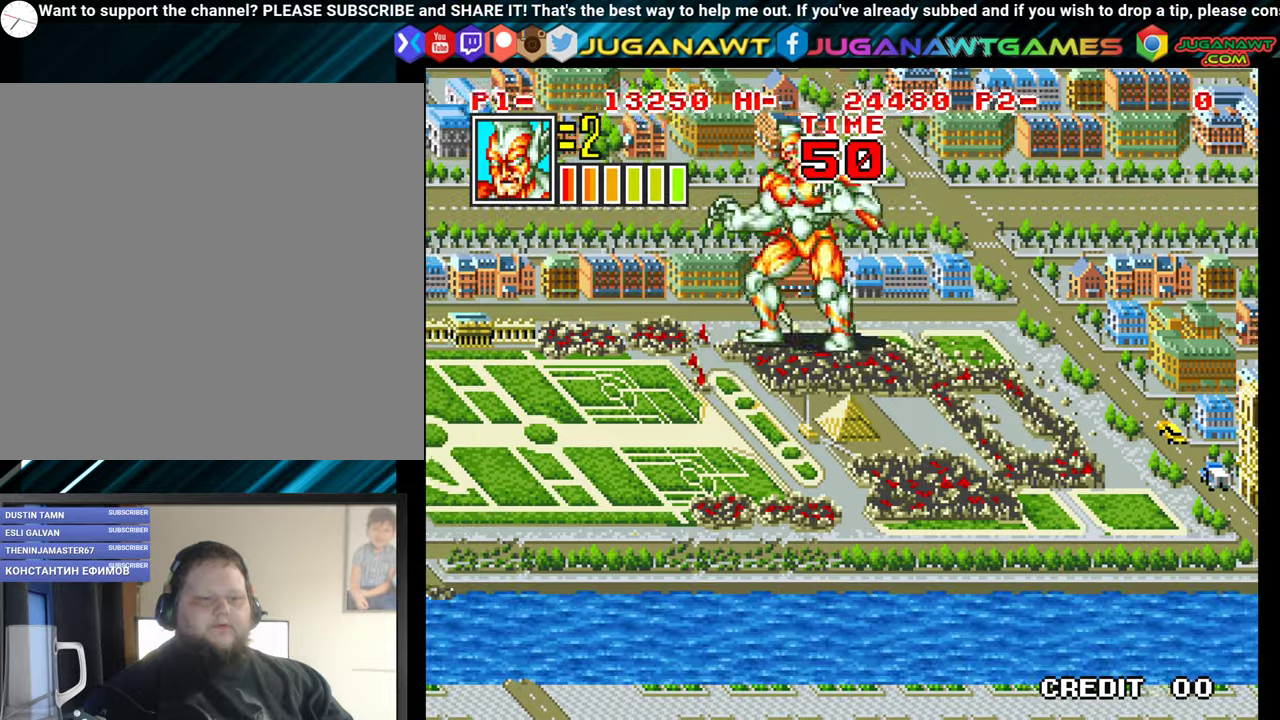
{"buttons": ["DPAD_RIGHT"], "events": [[66, "DPAD_RIGHT", "down"], [483, "DPAD_DOWN", "up"]]}
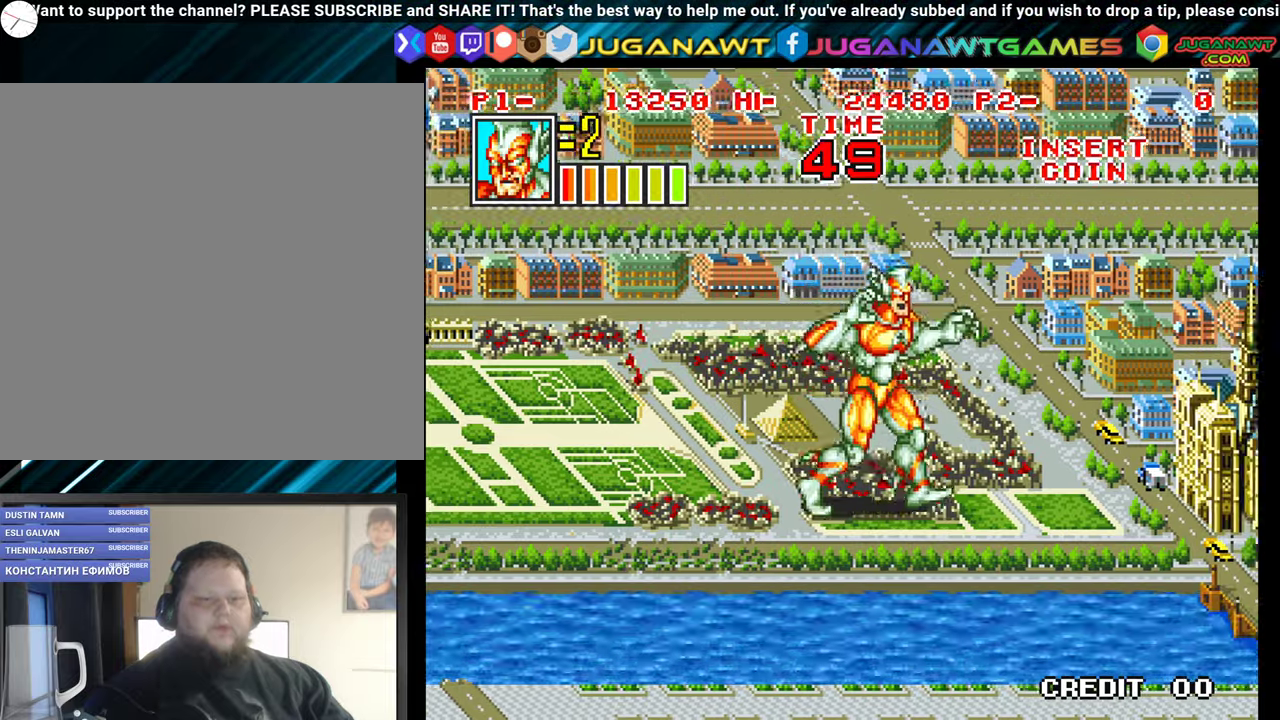
{"buttons": ["A", "DPAD_RIGHT"], "events": [[433, "A", "down"]]}
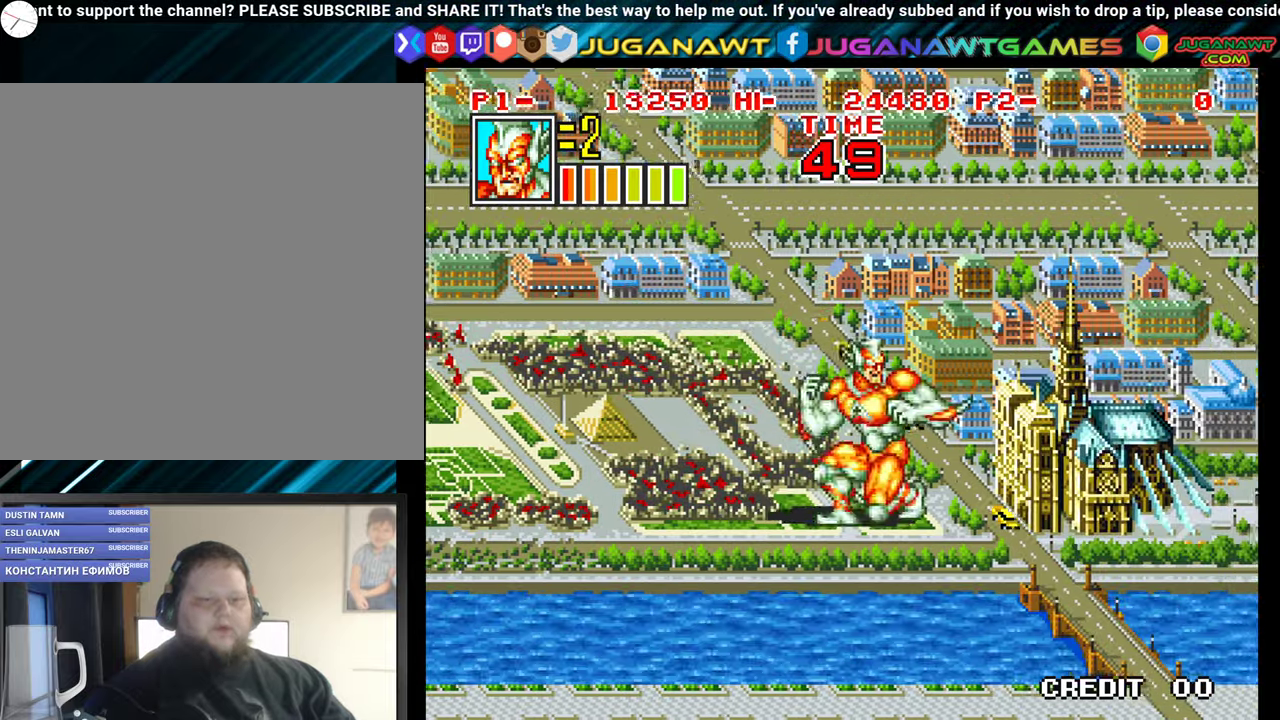
{"buttons": [], "events": [[50, "A", "up"], [150, "DPAD_DOWN", "down"], [183, "DPAD_RIGHT", "up"], [300, "DPAD_DOWN", "up"]]}
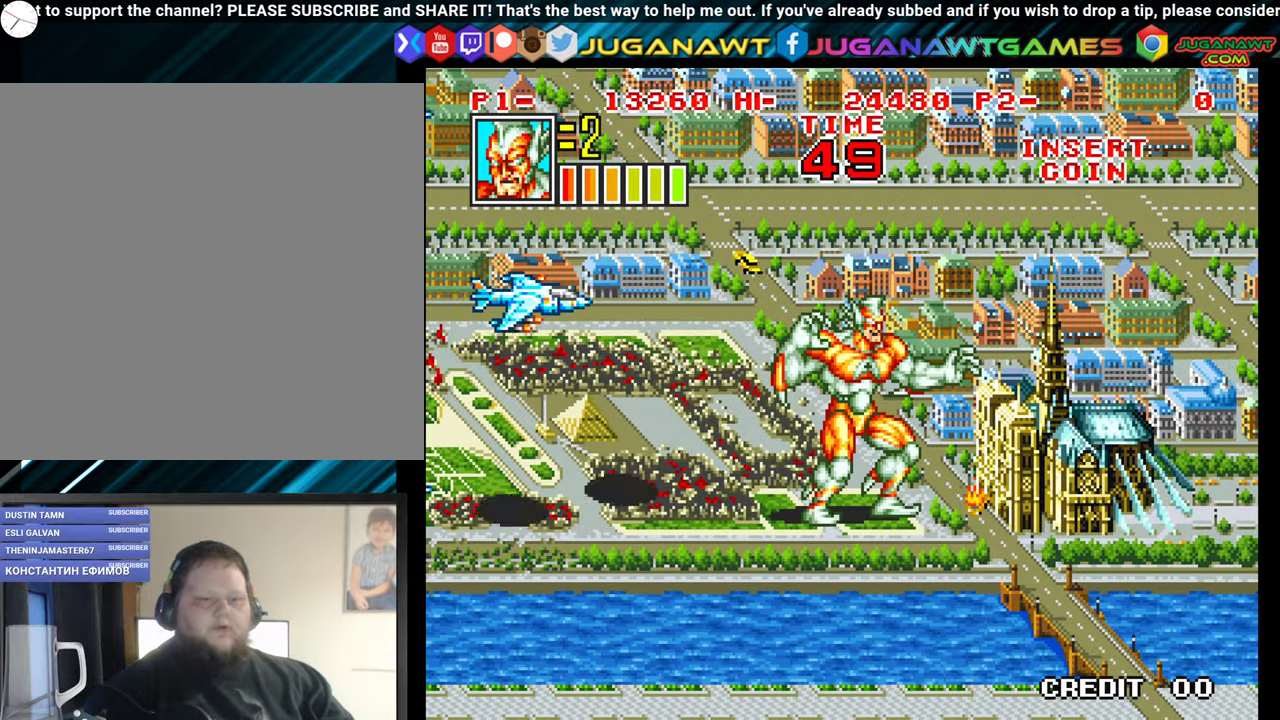
{"buttons": ["X", "DPAD_DOWN", "DPAD_LEFT"], "events": [[50, "DPAD_UP", "down"], [216, "DPAD_LEFT", "down"], [316, "X", "down"], [333, "DPAD_UP", "up"], [400, "X", "up"], [466, "DPAD_DOWN", "down"], [483, "X", "down"]]}
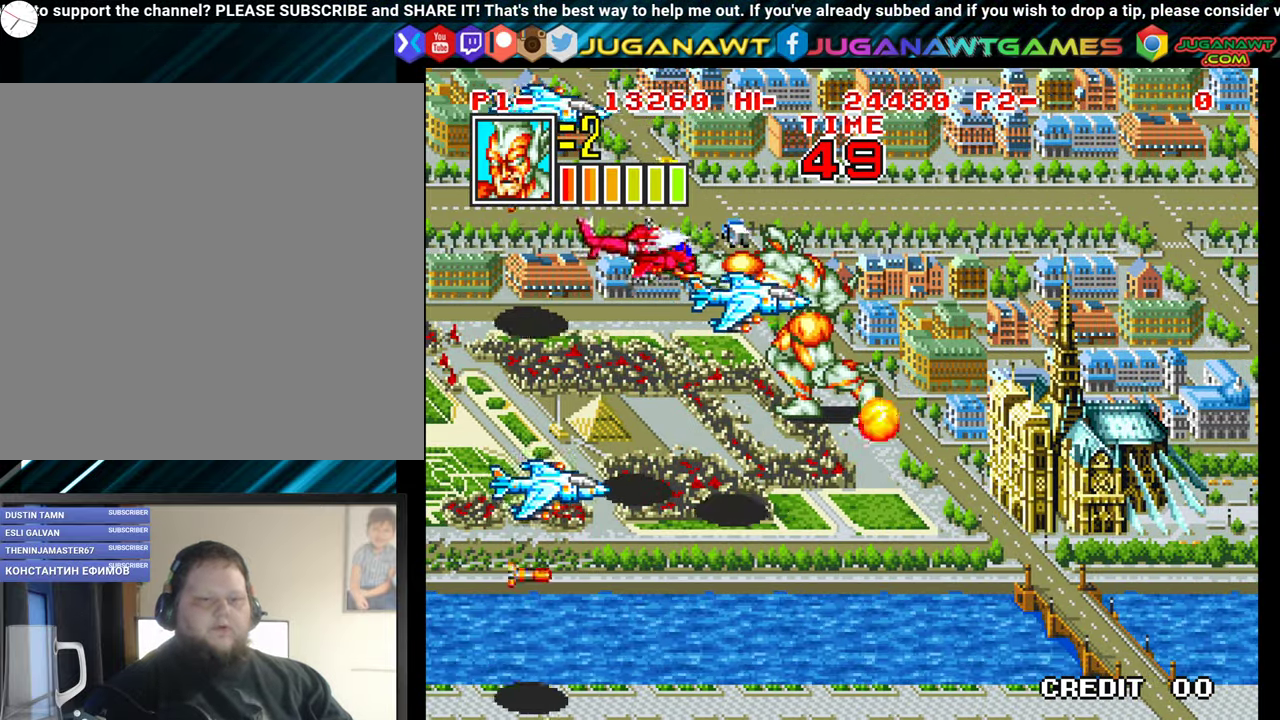
{"buttons": ["DPAD_DOWN", "DPAD_RIGHT"], "events": [[83, "X", "up"], [100, "DPAD_LEFT", "up"], [200, "DPAD_RIGHT", "down"], [366, "X", "down"], [466, "X", "up"]]}
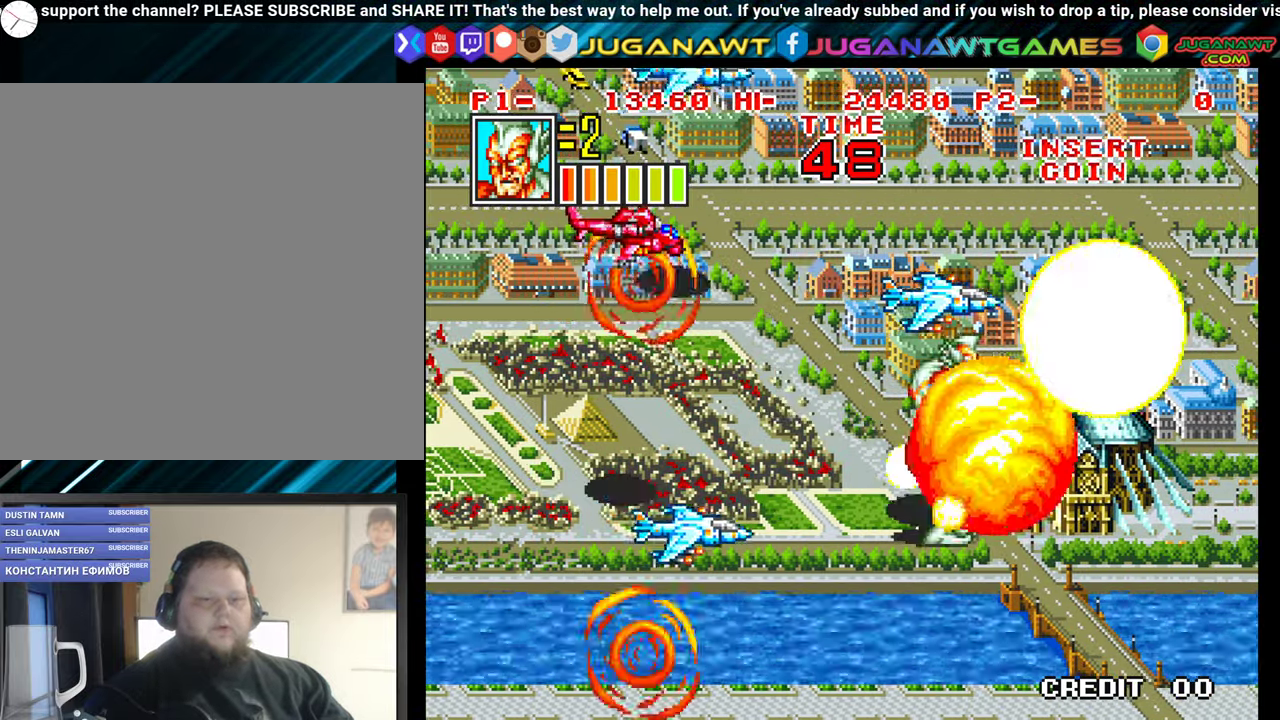
{"buttons": ["DPAD_DOWN", "DPAD_LEFT"], "events": [[66, "DPAD_RIGHT", "up"], [83, "X", "down"], [166, "X", "up"], [216, "DPAD_DOWN", "up"], [216, "DPAD_LEFT", "down"], [300, "DPAD_DOWN", "down"], [350, "DPAD_DOWN", "up"], [483, "DPAD_DOWN", "down"]]}
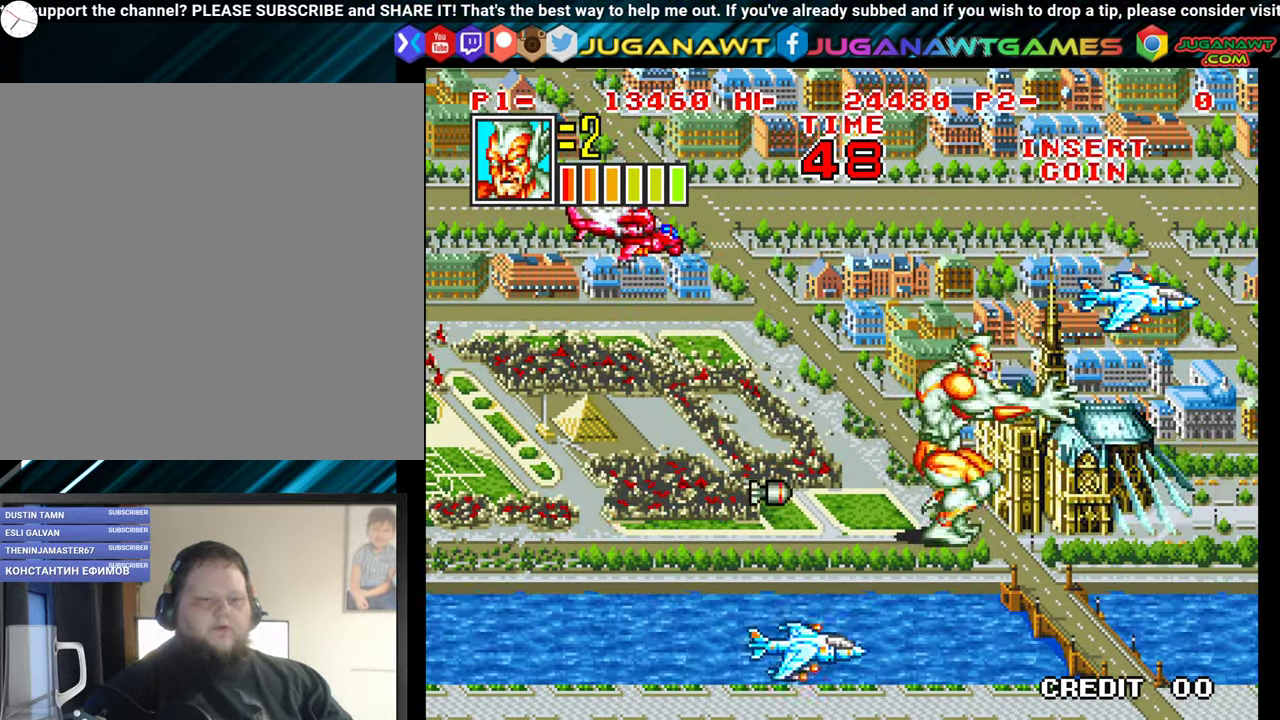
{"buttons": ["DPAD_UP"], "events": [[16, "X", "down"], [50, "DPAD_DOWN", "up"], [150, "X", "up"], [366, "DPAD_UP", "down"], [416, "DPAD_LEFT", "up"]]}
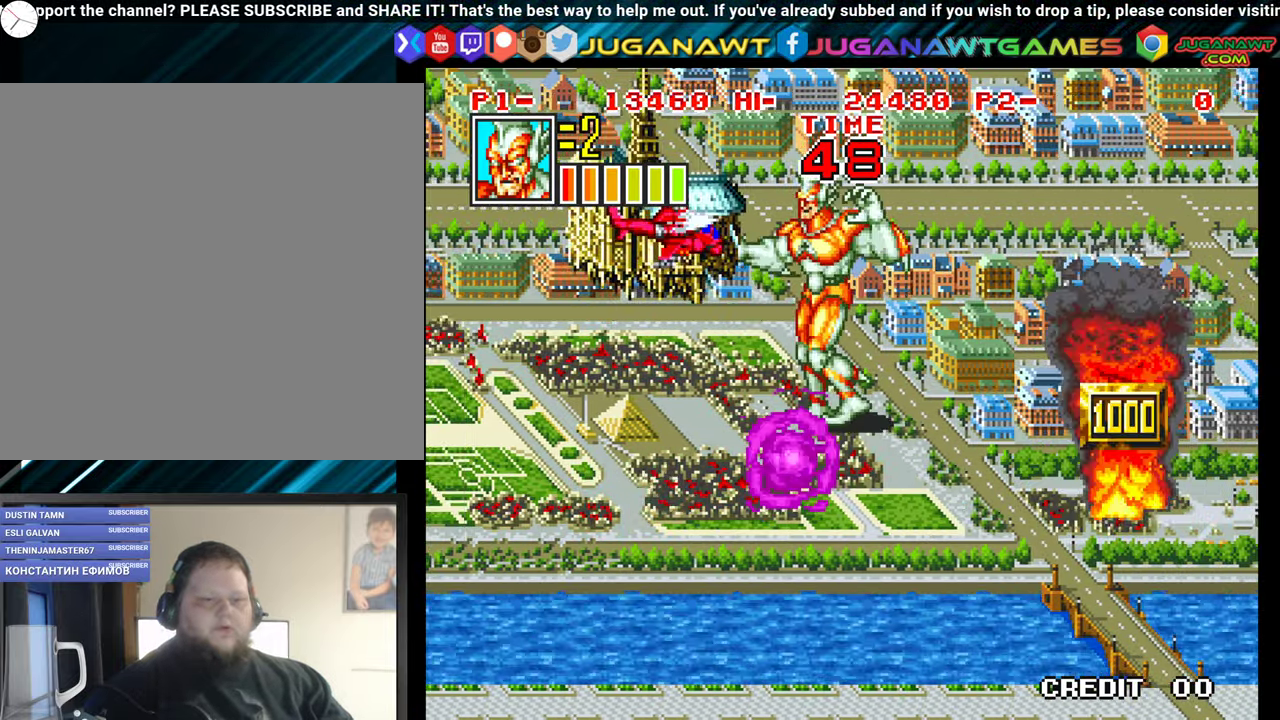
{"buttons": ["DPAD_DOWN", "DPAD_RIGHT"], "events": [[33, "DPAD_LEFT", "down"], [50, "X", "down"], [133, "DPAD_UP", "up"], [166, "X", "up"], [250, "X", "down"], [266, "DPAD_LEFT", "up"], [366, "X", "up"], [483, "DPAD_DOWN", "down"], [500, "DPAD_RIGHT", "down"]]}
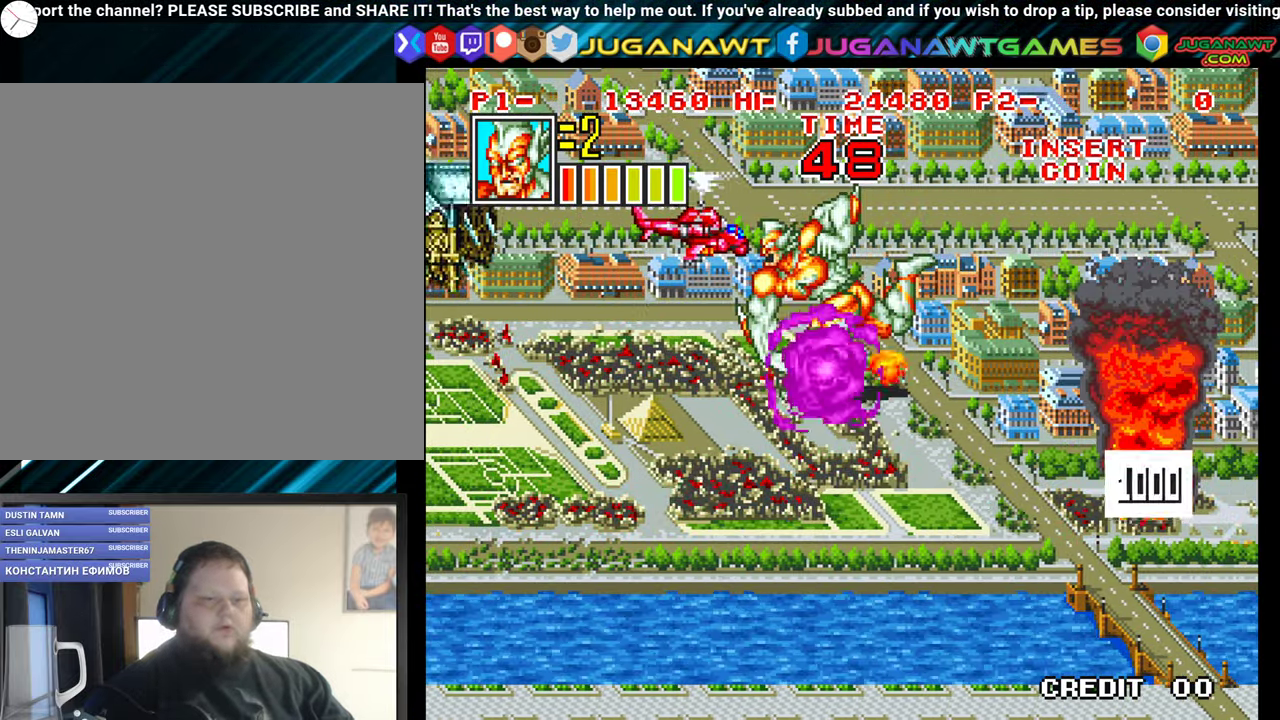
{"buttons": ["DPAD_DOWN", "DPAD_LEFT"], "events": [[200, "DPAD_DOWN", "up"], [266, "DPAD_DOWN", "down"], [266, "DPAD_RIGHT", "up"], [266, "X", "down"], [333, "DPAD_LEFT", "down"], [366, "X", "up"]]}
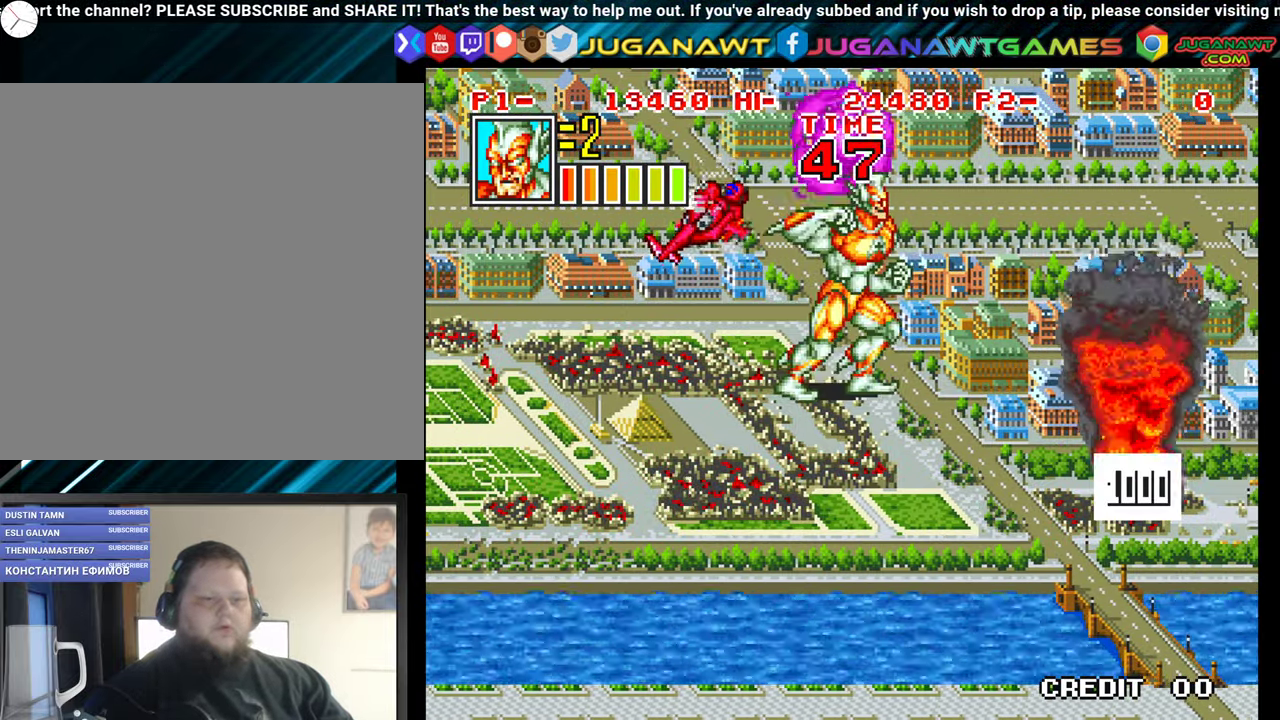
{"buttons": ["DPAD_RIGHT"], "events": [[316, "DPAD_LEFT", "up"], [366, "DPAD_RIGHT", "down"], [366, "X", "down"], [467, "DPAD_DOWN", "up"], [500, "X", "up"]]}
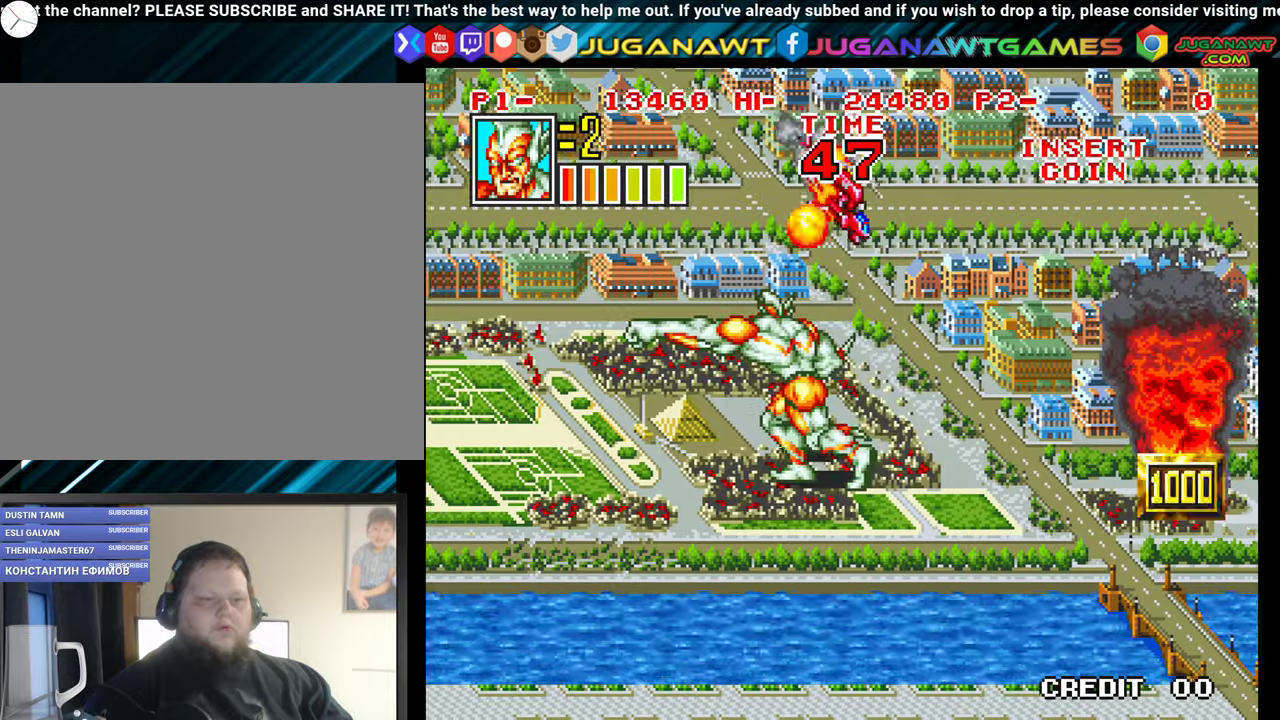
{"buttons": ["DPAD_RIGHT"], "events": [[33, "DPAD_RIGHT", "up"], [100, "X", "down"], [200, "X", "up"], [250, "DPAD_RIGHT", "down"], [333, "DPAD_UP", "down"], [483, "DPAD_UP", "up"]]}
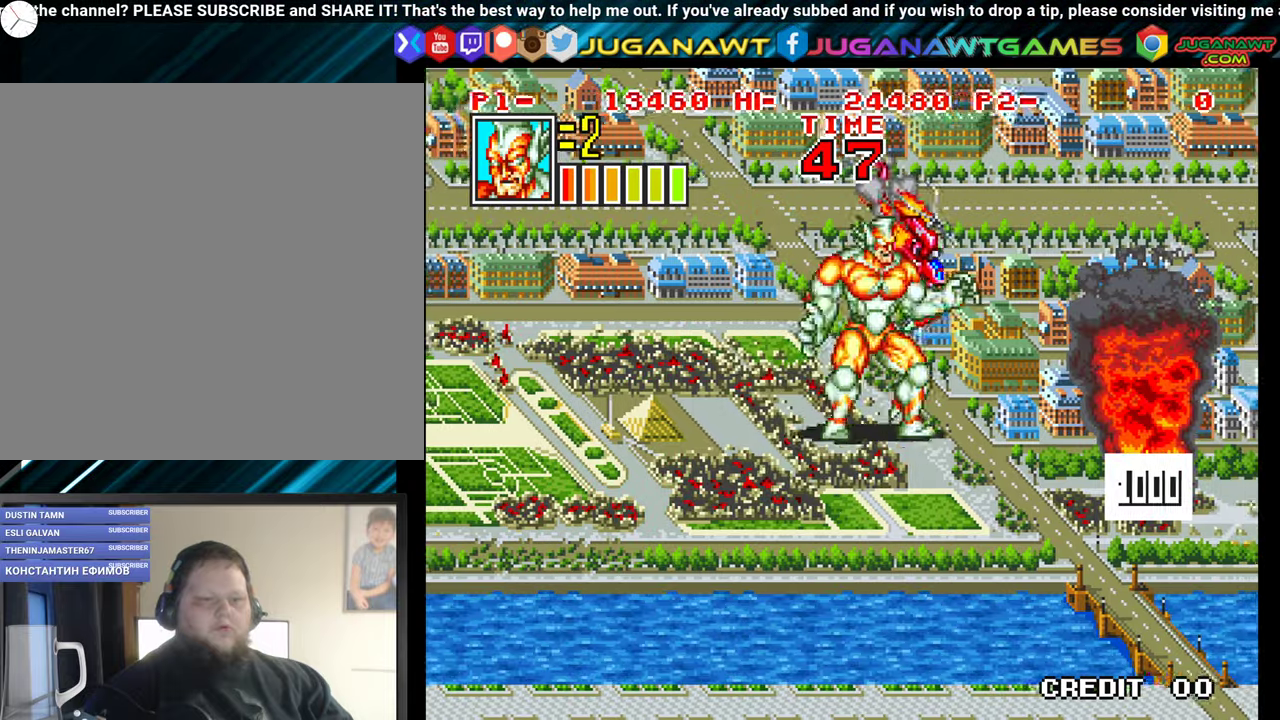
{"buttons": ["DPAD_RIGHT"], "events": [[233, "DPAD_DOWN", "down"], [417, "DPAD_DOWN", "up"]]}
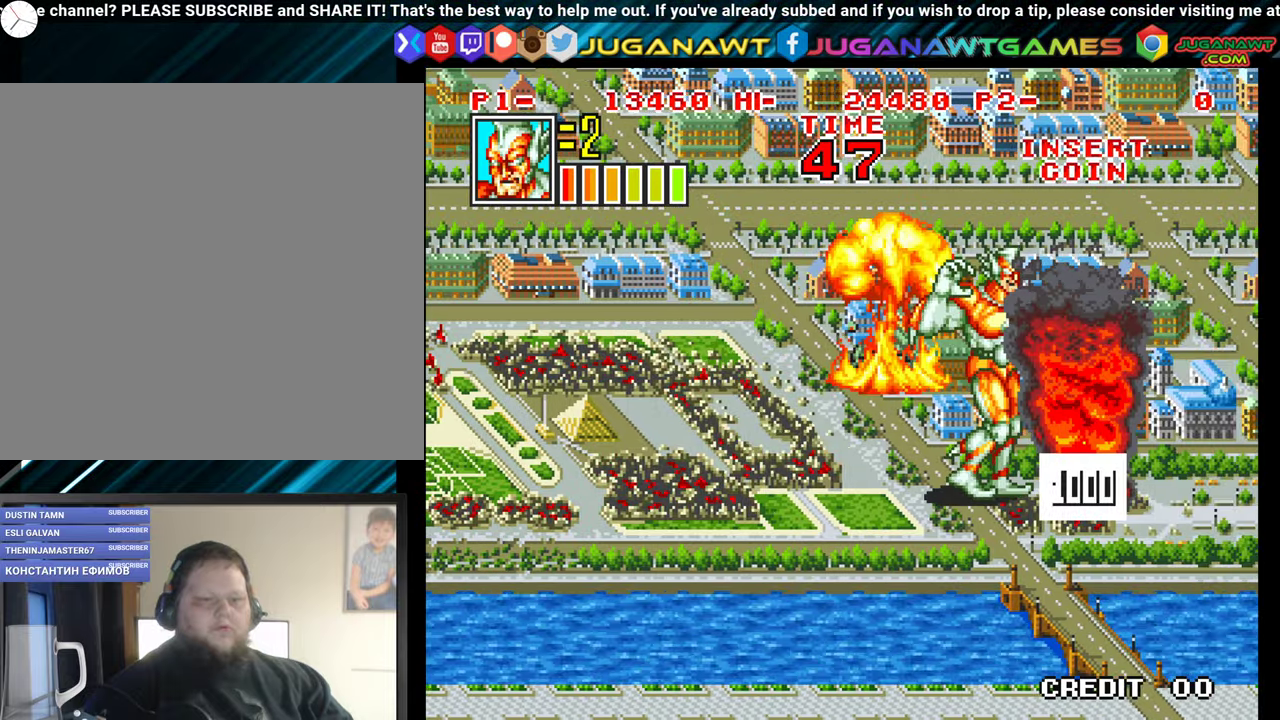
{"buttons": ["DPAD_DOWN", "DPAD_RIGHT"], "events": [[167, "DPAD_RIGHT", "up"], [233, "DPAD_LEFT", "down"], [350, "DPAD_DOWN", "down"], [417, "DPAD_LEFT", "up"], [467, "DPAD_RIGHT", "down"]]}
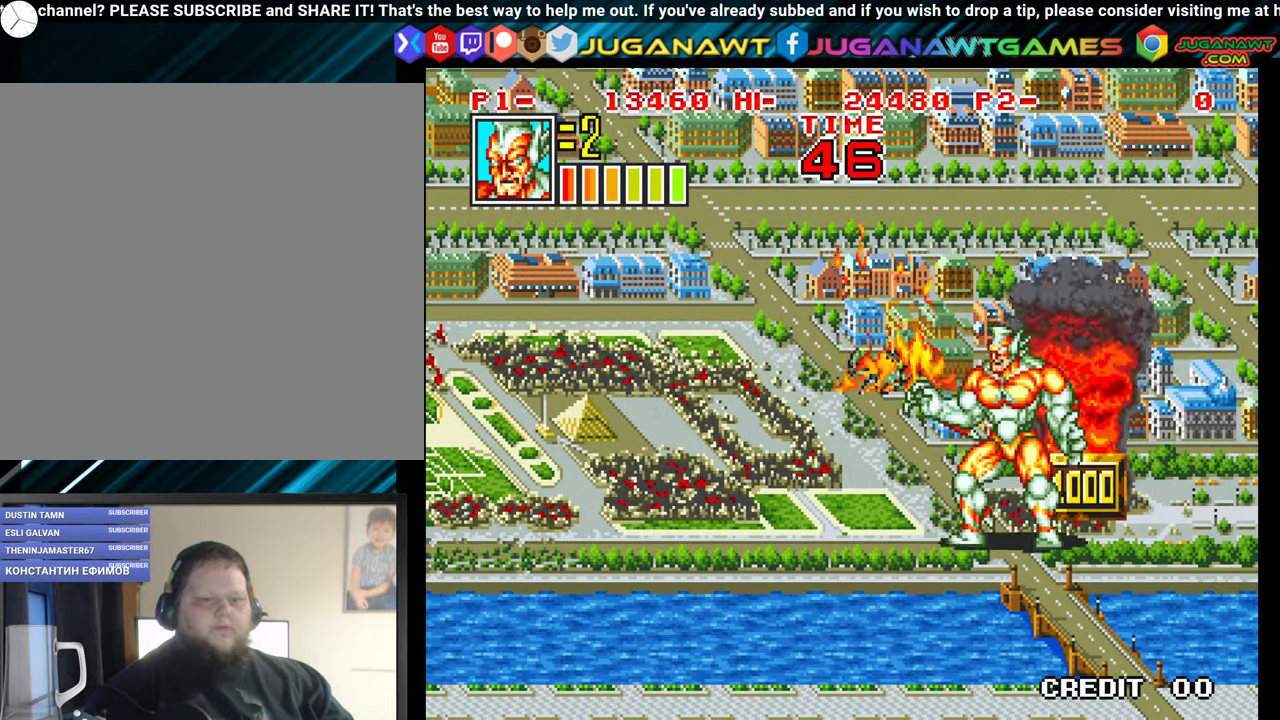
{"buttons": ["DPAD_DOWN", "DPAD_LEFT"], "events": [[17, "DPAD_DOWN", "up"], [133, "DPAD_UP", "down"], [250, "DPAD_RIGHT", "up"], [317, "DPAD_LEFT", "down"], [350, "DPAD_UP", "up"], [500, "DPAD_DOWN", "down"]]}
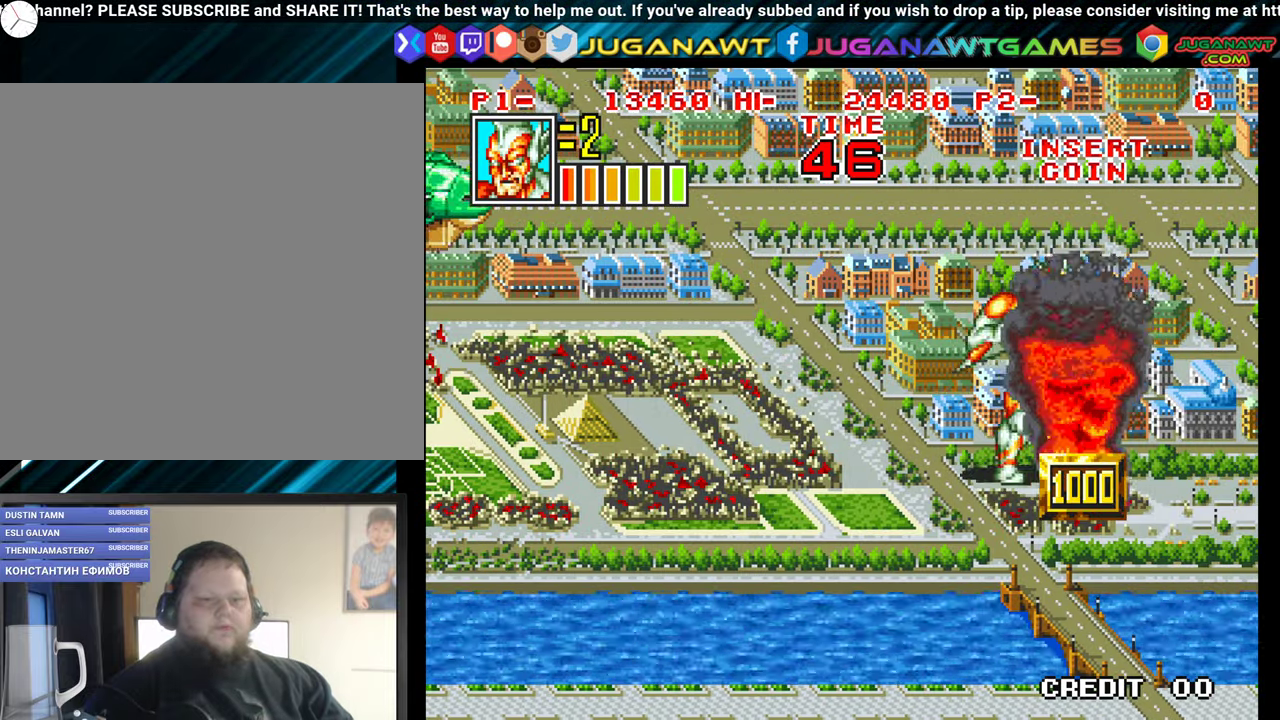
{"buttons": ["DPAD_UP", "DPAD_LEFT"], "events": [[83, "DPAD_LEFT", "up"], [150, "DPAD_RIGHT", "down"], [200, "DPAD_DOWN", "up"], [300, "DPAD_RIGHT", "up"], [300, "DPAD_UP", "down"], [400, "DPAD_LEFT", "down"]]}
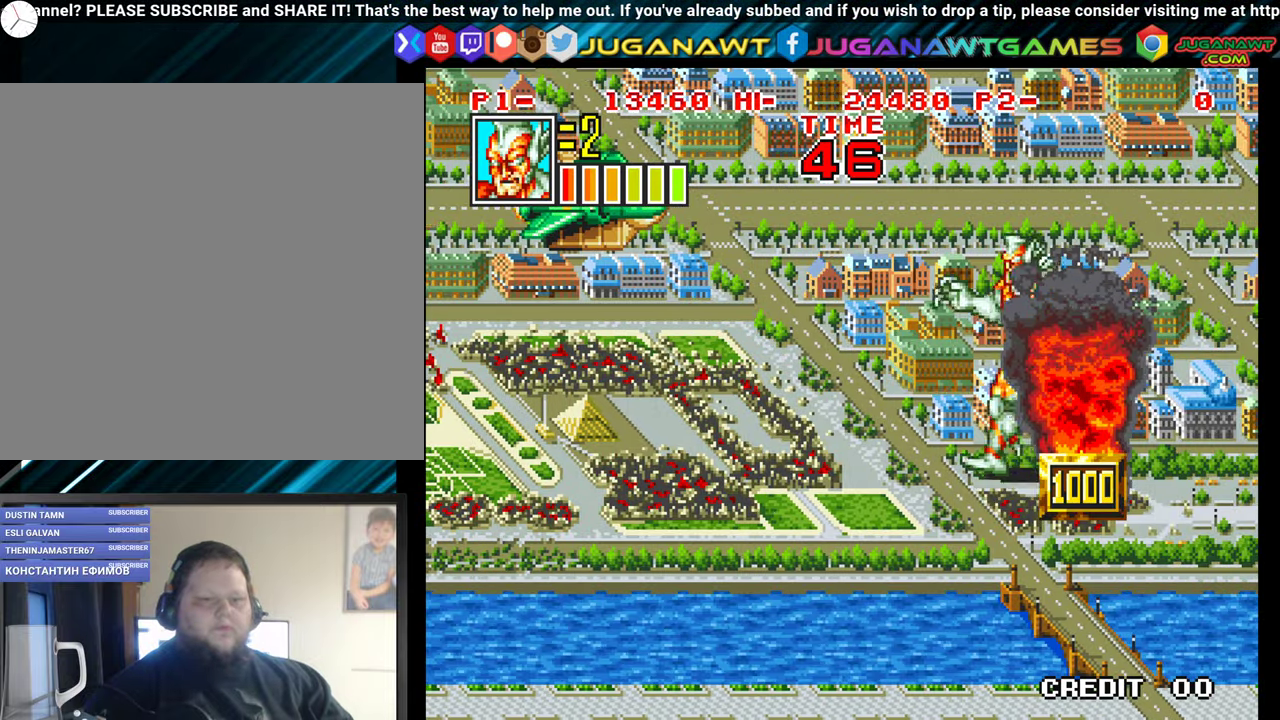
{"buttons": ["DPAD_LEFT"], "events": [[300, "DPAD_UP", "up"]]}
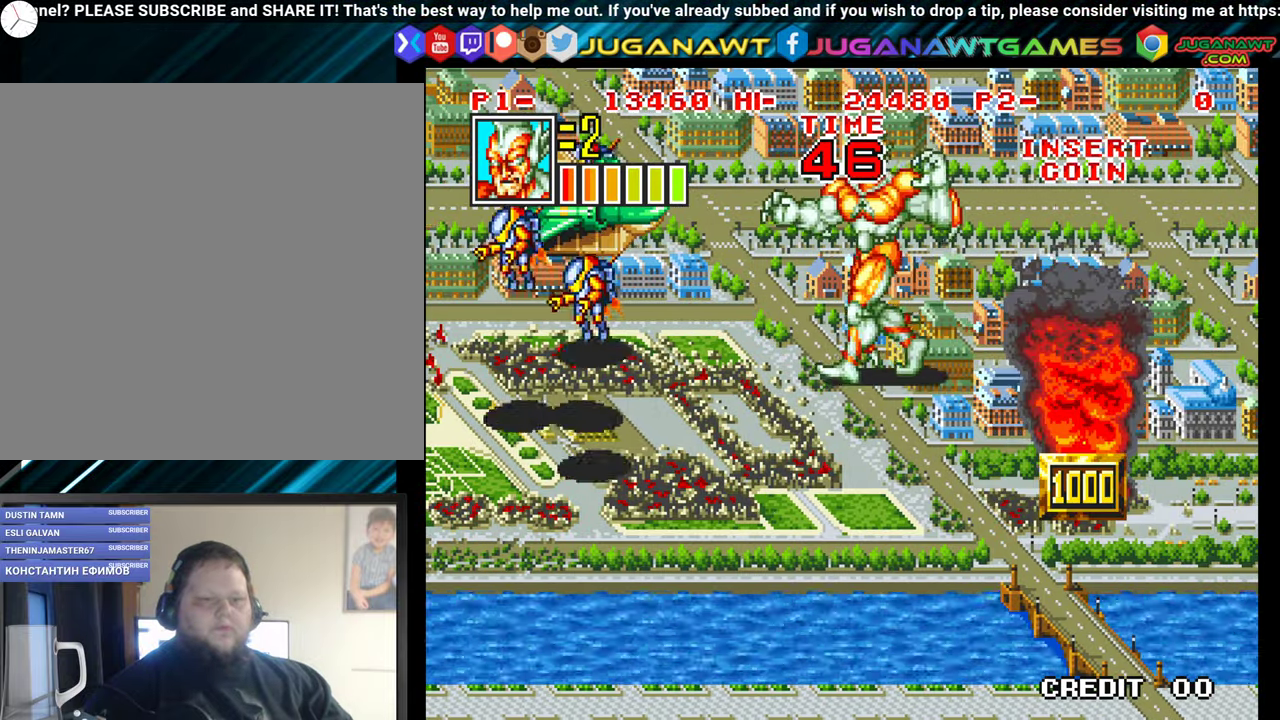
{"buttons": ["X", "DPAD_LEFT"], "events": [[133, "DPAD_DOWN", "down"], [250, "X", "down"], [300, "DPAD_DOWN", "up"], [367, "X", "up"], [450, "X", "down"]]}
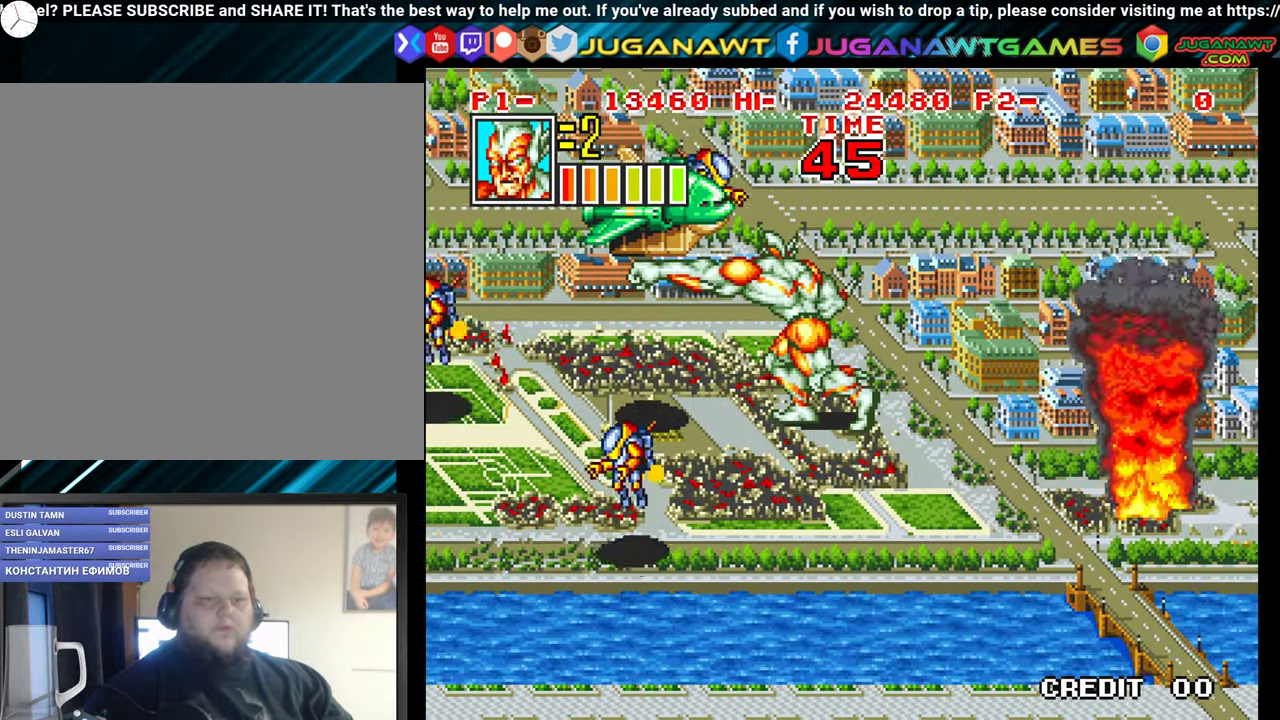
{"buttons": ["A", "DPAD_UP", "DPAD_LEFT"], "events": [[50, "X", "up"], [217, "DPAD_UP", "down"], [267, "A", "down"], [400, "A", "up"], [483, "A", "down"]]}
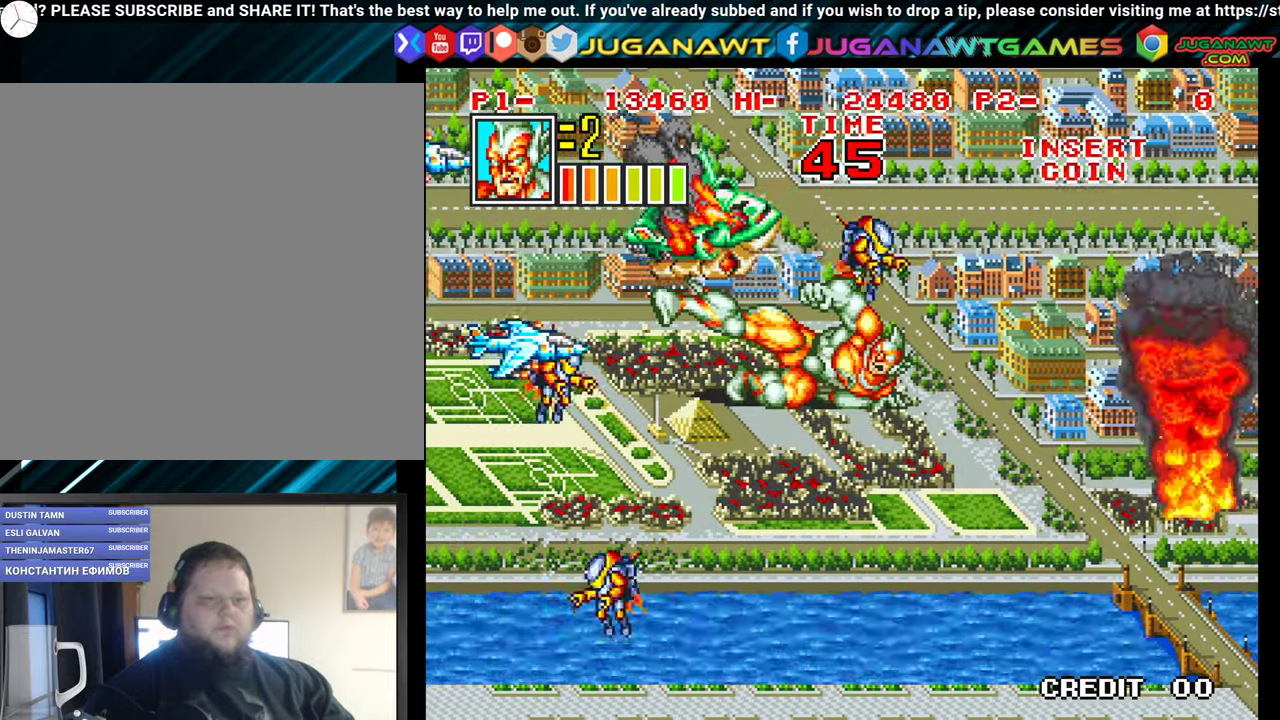
{"buttons": ["DPAD_DOWN", "DPAD_LEFT"], "events": [[67, "A", "up"], [150, "A", "down"], [150, "DPAD_UP", "up"], [250, "A", "up"], [267, "DPAD_DOWN", "down"], [350, "A", "down"], [450, "A", "up"]]}
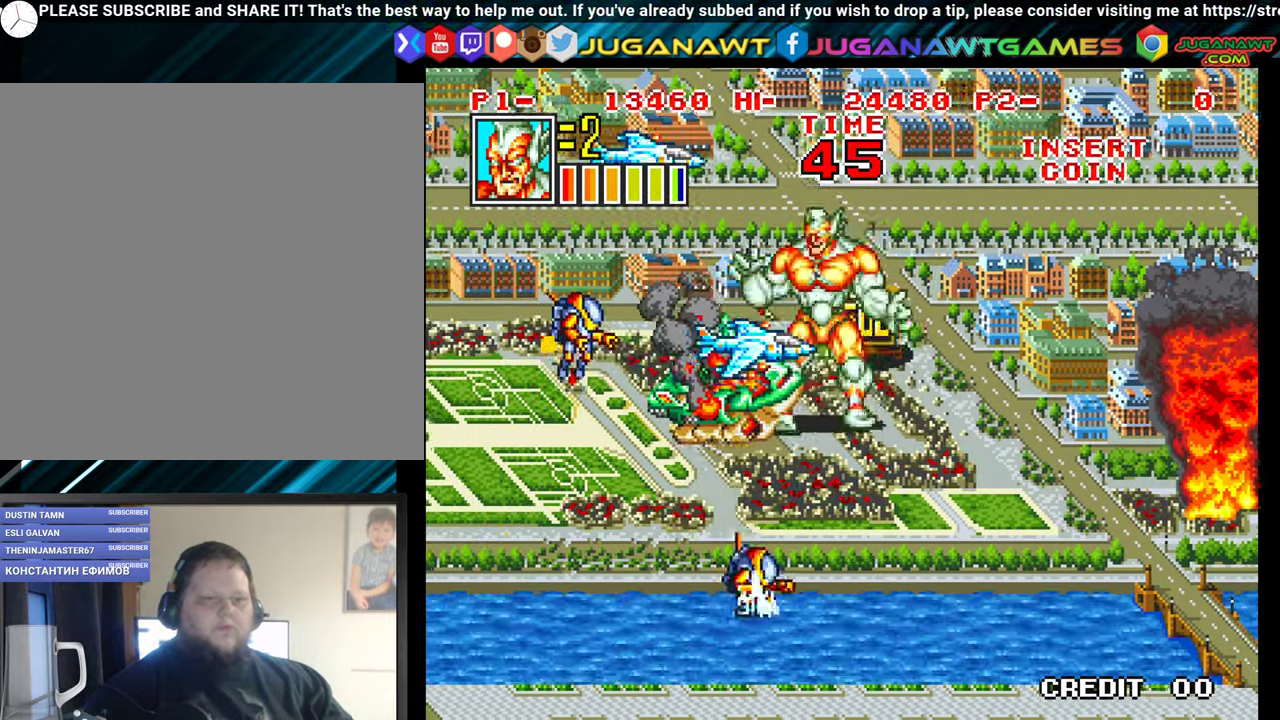
{"buttons": ["DPAD_DOWN", "DPAD_LEFT"], "events": [[33, "A", "down"], [133, "A", "up"], [183, "A", "down"], [317, "A", "up"], [417, "A", "down"], [500, "A", "up"]]}
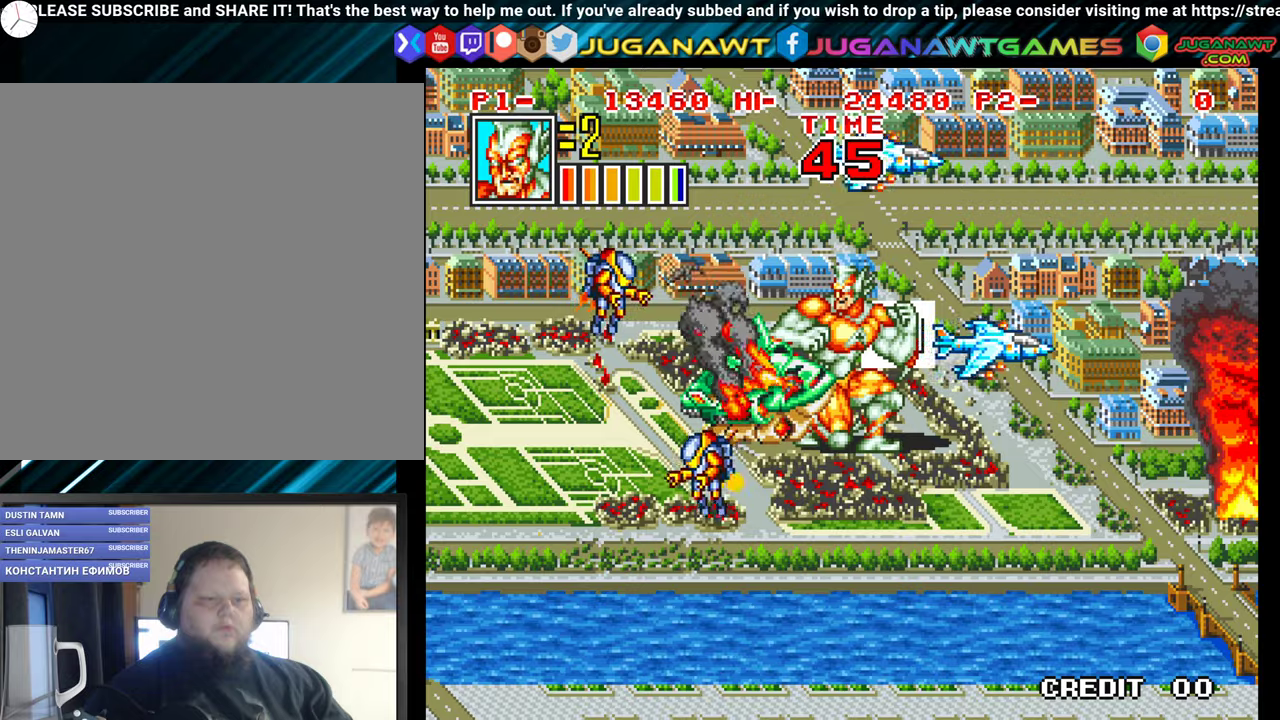
{"buttons": ["A", "DPAD_LEFT"], "events": [[84, "A", "down"], [200, "A", "up"], [284, "A", "down"], [384, "A", "up"], [417, "DPAD_DOWN", "up"], [484, "A", "down"]]}
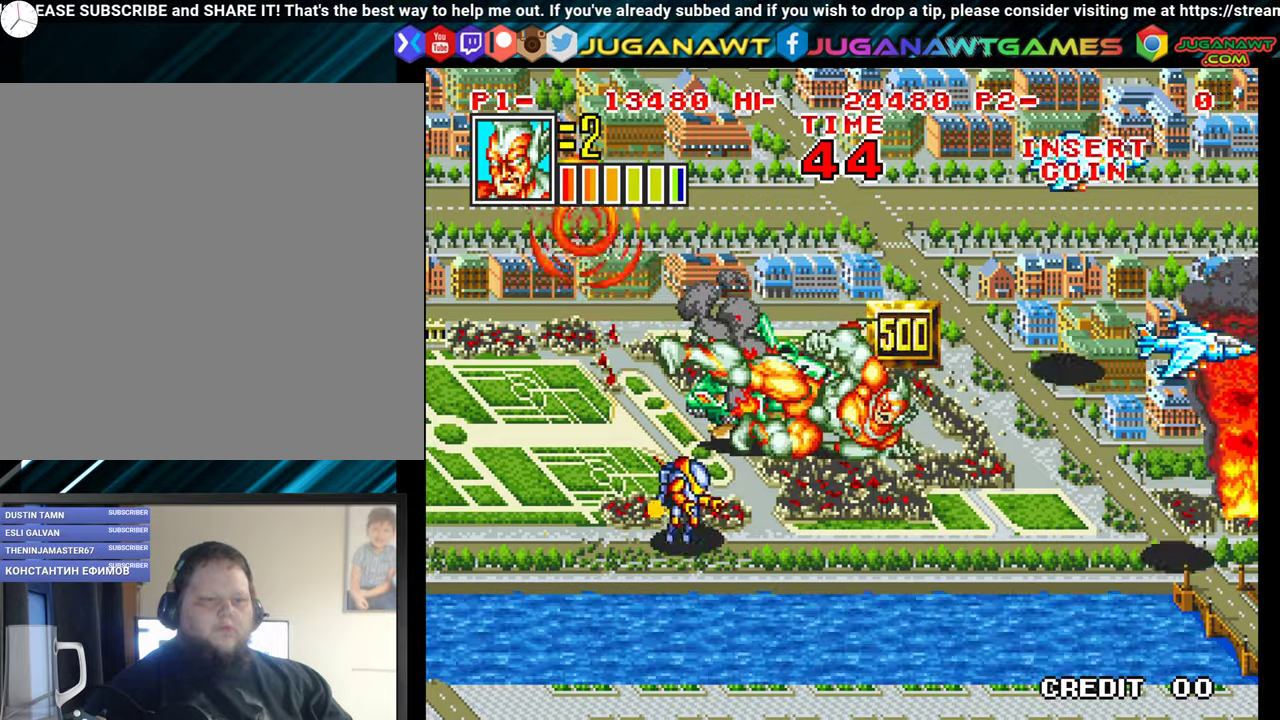
{"buttons": ["DPAD_UP", "DPAD_RIGHT"], "events": [[67, "A", "up"], [150, "DPAD_LEFT", "up"], [234, "DPAD_UP", "down"], [267, "DPAD_RIGHT", "down"]]}
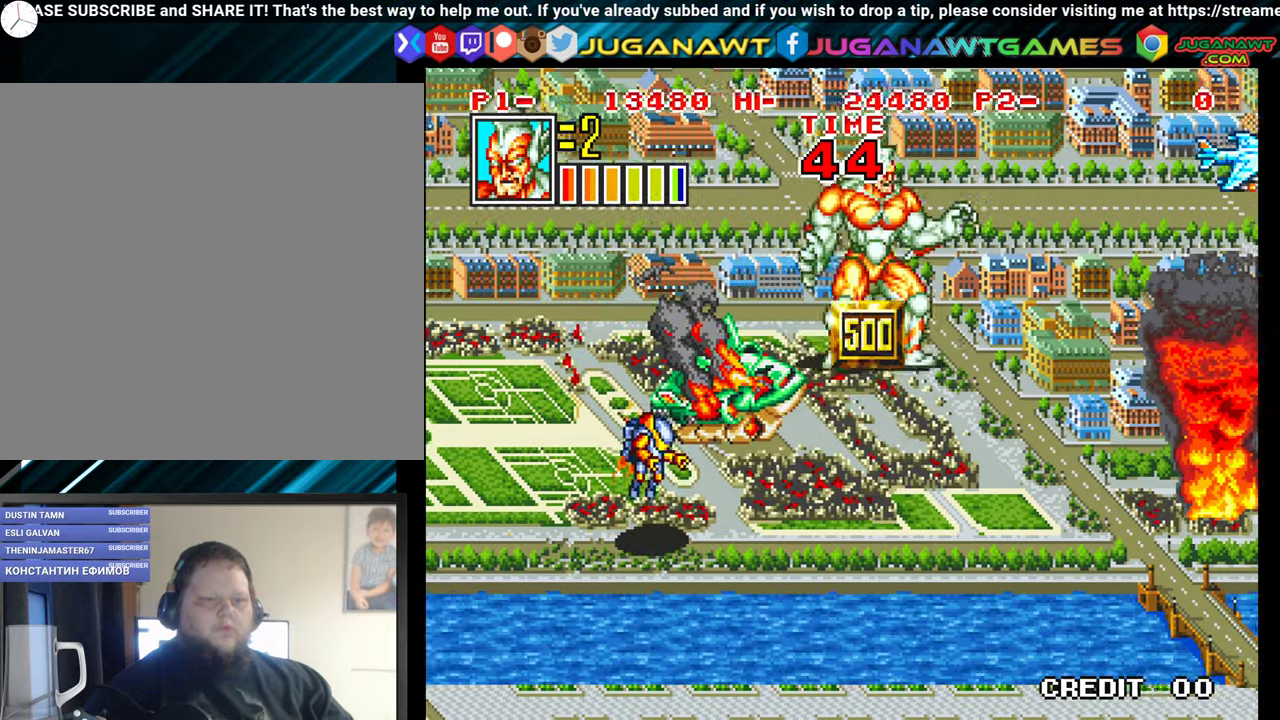
{"buttons": [], "events": [[67, "DPAD_RIGHT", "up"], [67, "DPAD_UP", "up"], [117, "DPAD_DOWN", "down"], [134, "DPAD_LEFT", "down"], [300, "DPAD_DOWN", "up"], [334, "DPAD_LEFT", "up"]]}
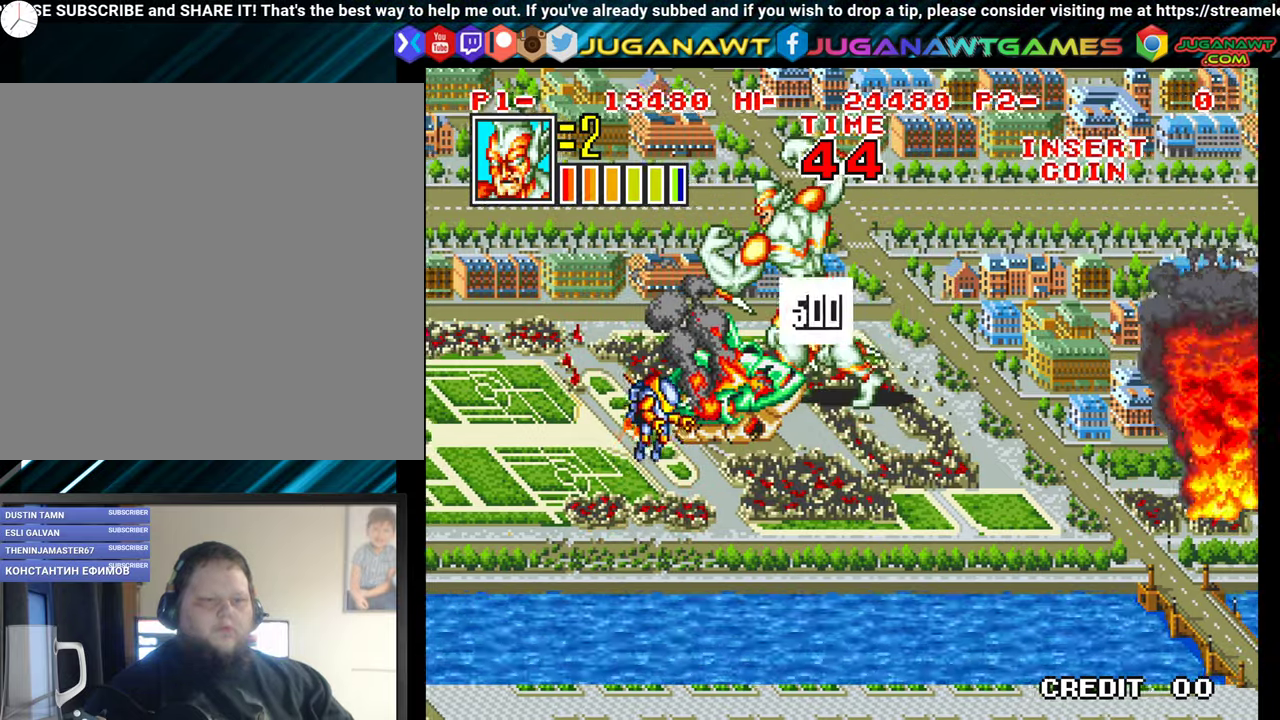
{"buttons": ["A", "DPAD_DOWN"], "events": [[34, "DPAD_RIGHT", "down"], [67, "DPAD_UP", "down"], [150, "DPAD_RIGHT", "up"], [167, "DPAD_UP", "up"], [400, "DPAD_DOWN", "down"], [450, "A", "down"]]}
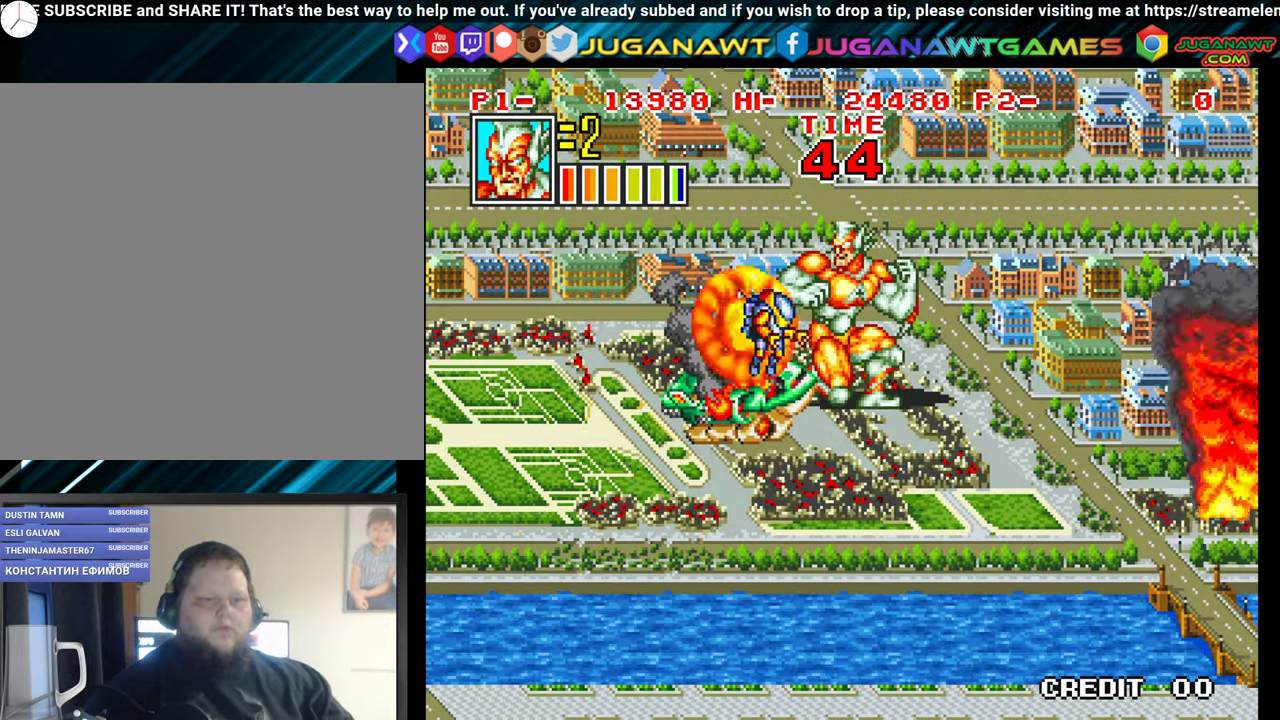
{"buttons": [], "events": [[34, "A", "up"], [84, "DPAD_DOWN", "up"], [134, "A", "down"], [200, "DPAD_DOWN", "down"], [217, "A", "up"], [300, "A", "down"], [334, "DPAD_DOWN", "up"], [400, "A", "up"]]}
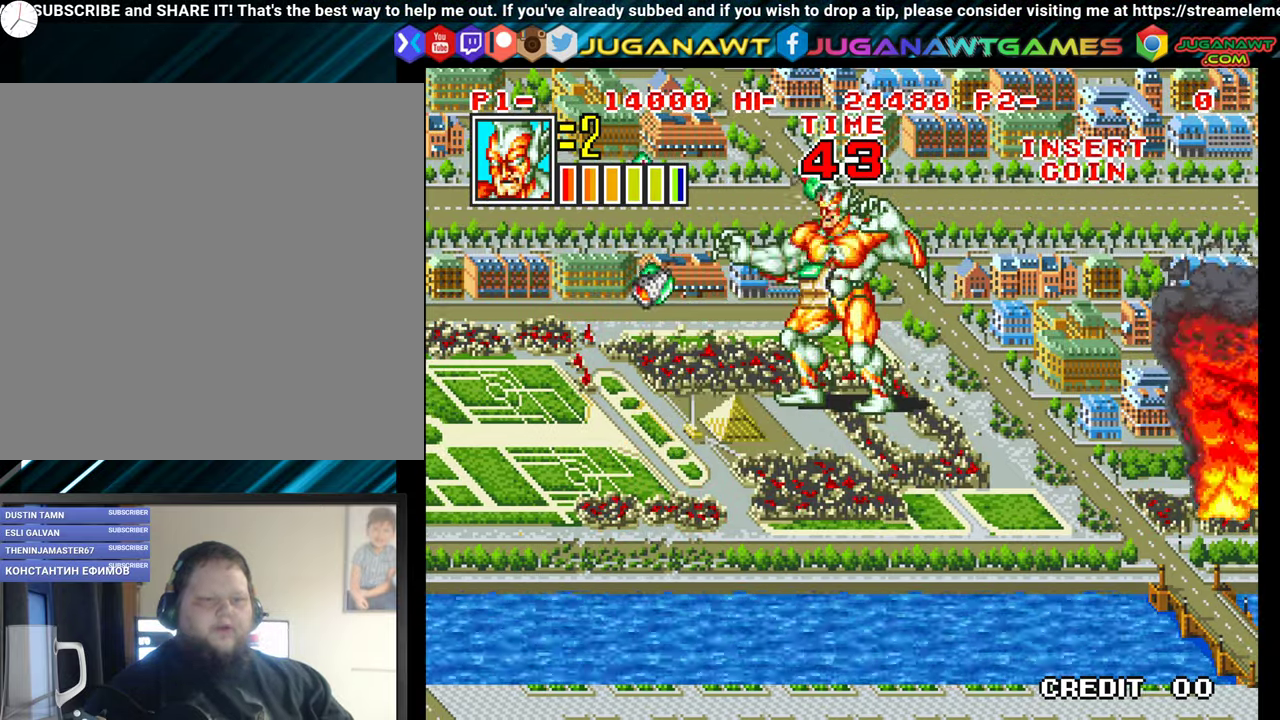
{"buttons": ["DPAD_DOWN", "DPAD_RIGHT"], "events": [[134, "DPAD_DOWN", "down"], [134, "DPAD_RIGHT", "down"]]}
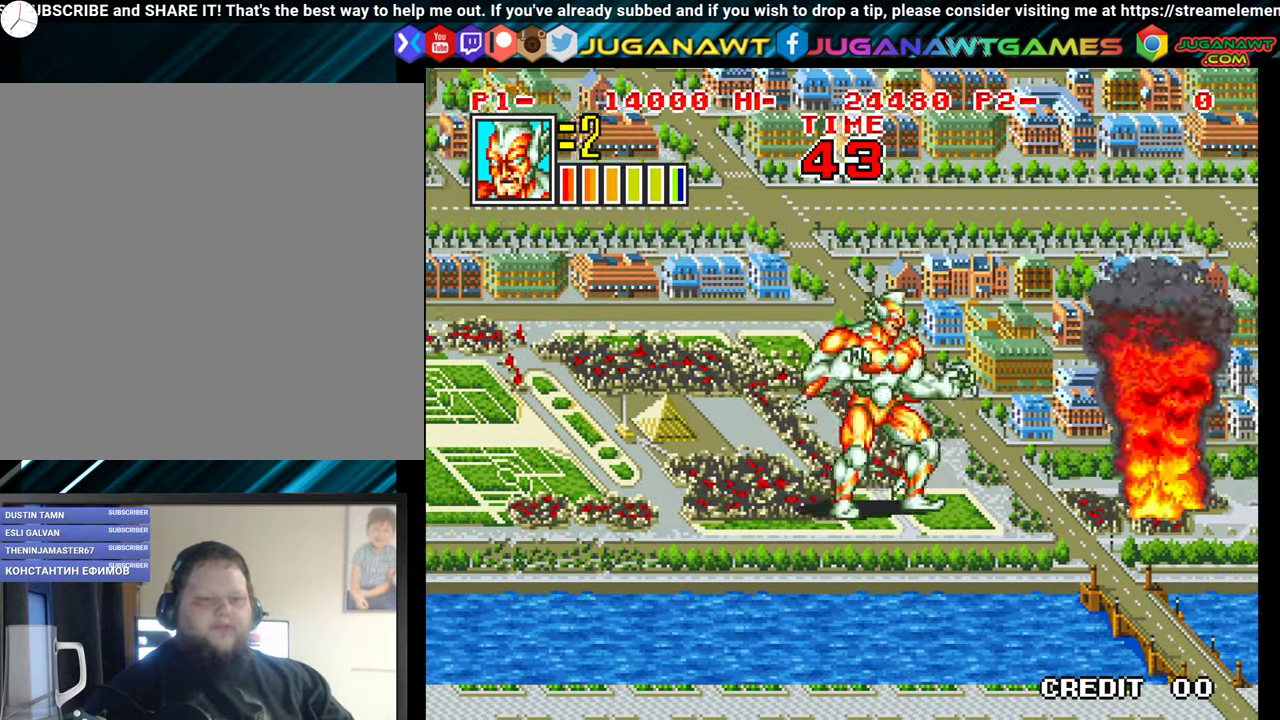
{"buttons": ["DPAD_UP", "DPAD_RIGHT"], "events": [[134, "DPAD_DOWN", "up"], [267, "DPAD_UP", "down"], [300, "DPAD_RIGHT", "up"], [400, "DPAD_RIGHT", "down"]]}